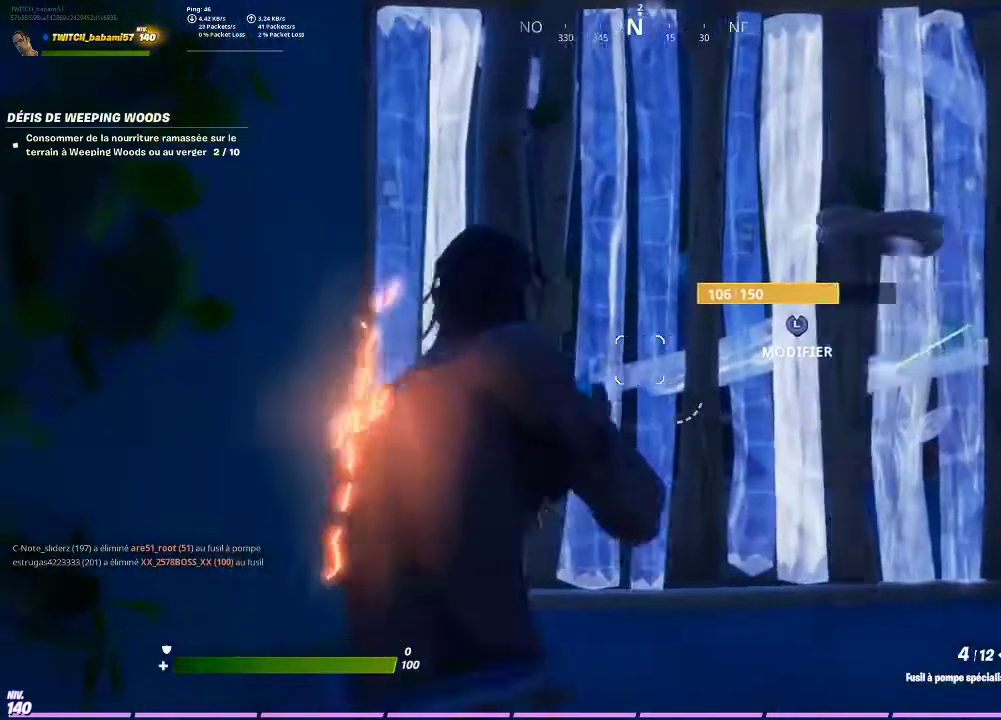
Gameplay with a controller (PlayStation layout); each line is a JSON object with the inputs held at the frame after it. "events" lists button and stick changes between this image and that frame as [ms after this image, input, new state], when the widget could be followed in between.
{"buttons": ["R2"], "left_stick": "up-left", "right_stick": "center", "events": [[67, "L3", "down"], [133, "right_stick", "down"], [167, "R2", "down"], [200, "L3", "up"], [200, "left_stick", "up"], [233, "right_stick", "right"], [300, "right_stick", "up"], [400, "right_stick", "left"], [467, "left_stick", "up-left"], [500, "right_stick", "center"]]}
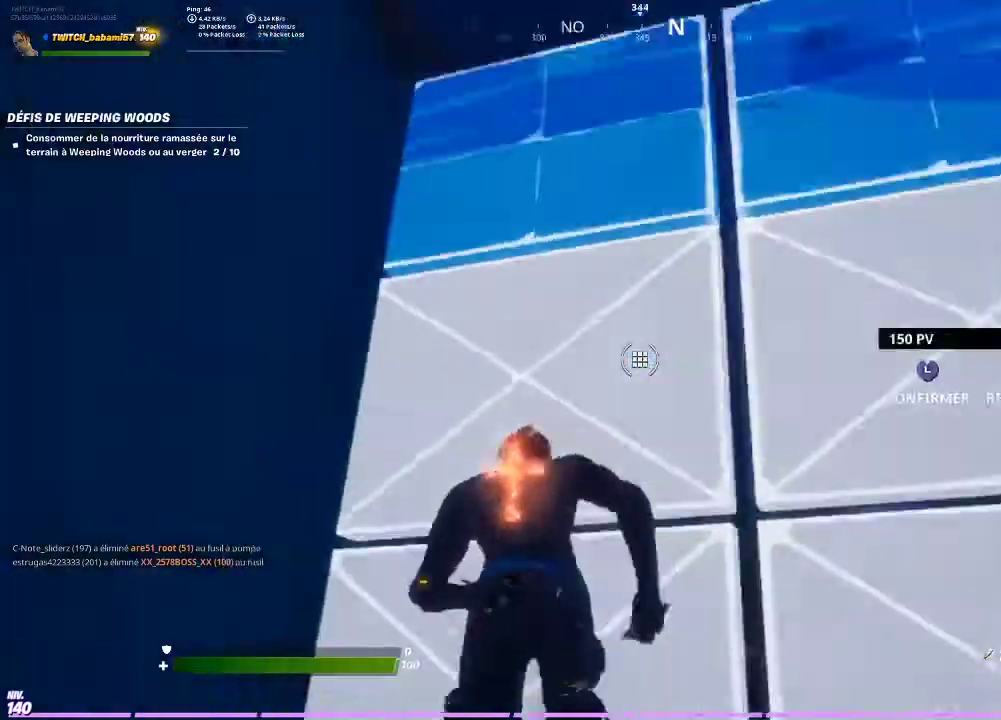
{"buttons": [], "left_stick": "up", "right_stick": "center", "events": [[133, "right_stick", "down"], [200, "L3", "down"], [200, "left_stick", "up"], [267, "right_stick", "right"], [300, "R2", "up"], [333, "L3", "up"], [400, "right_stick", "center"]]}
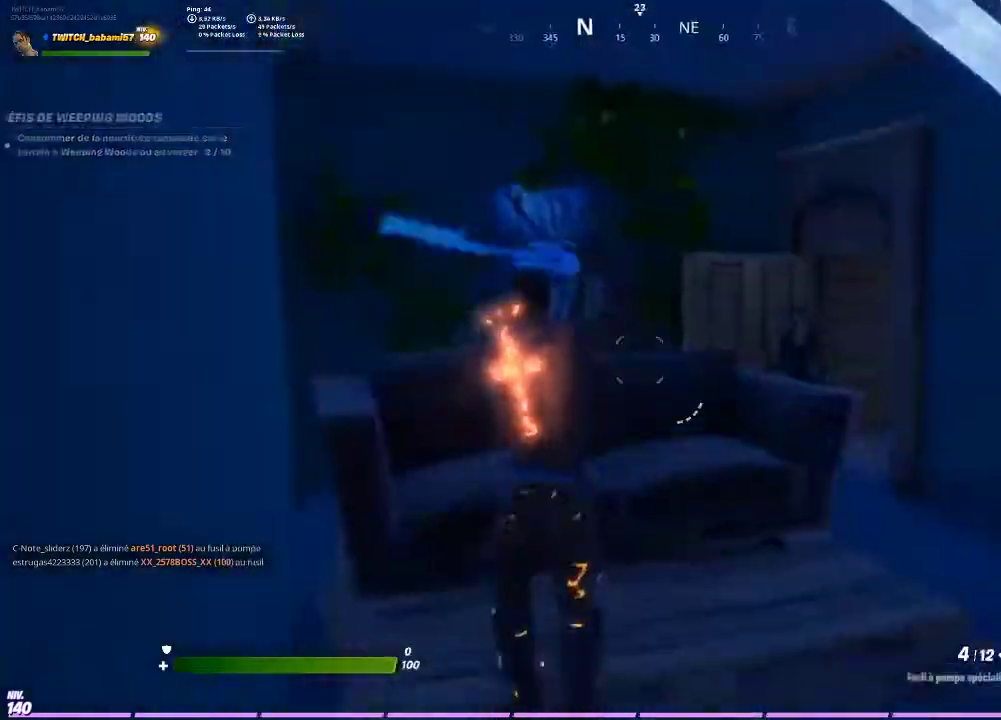
{"buttons": ["L2"], "left_stick": "right", "right_stick": "center", "events": [[267, "left_stick", "right"], [333, "left_stick", "down-right"], [433, "L2", "down"], [467, "left_stick", "right"]]}
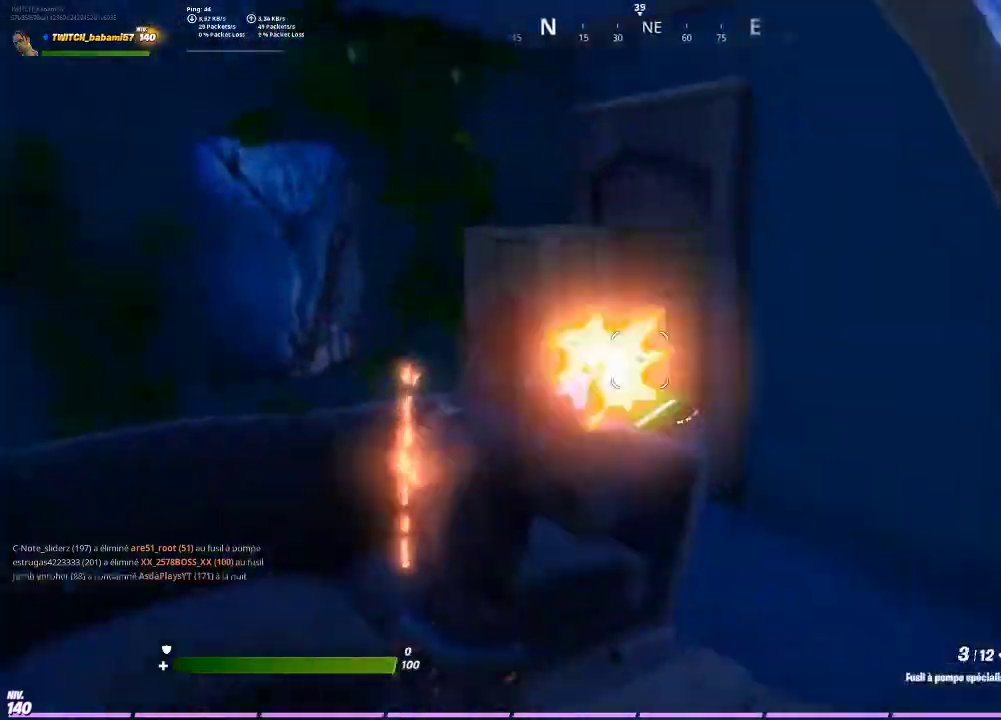
{"buttons": [], "left_stick": "up-right", "right_stick": "up-right", "events": [[33, "R2", "down"], [133, "L2", "up"], [133, "left_stick", "down-right"], [167, "R2", "up"], [333, "left_stick", "right"], [400, "right_stick", "up-right"], [500, "left_stick", "up-right"]]}
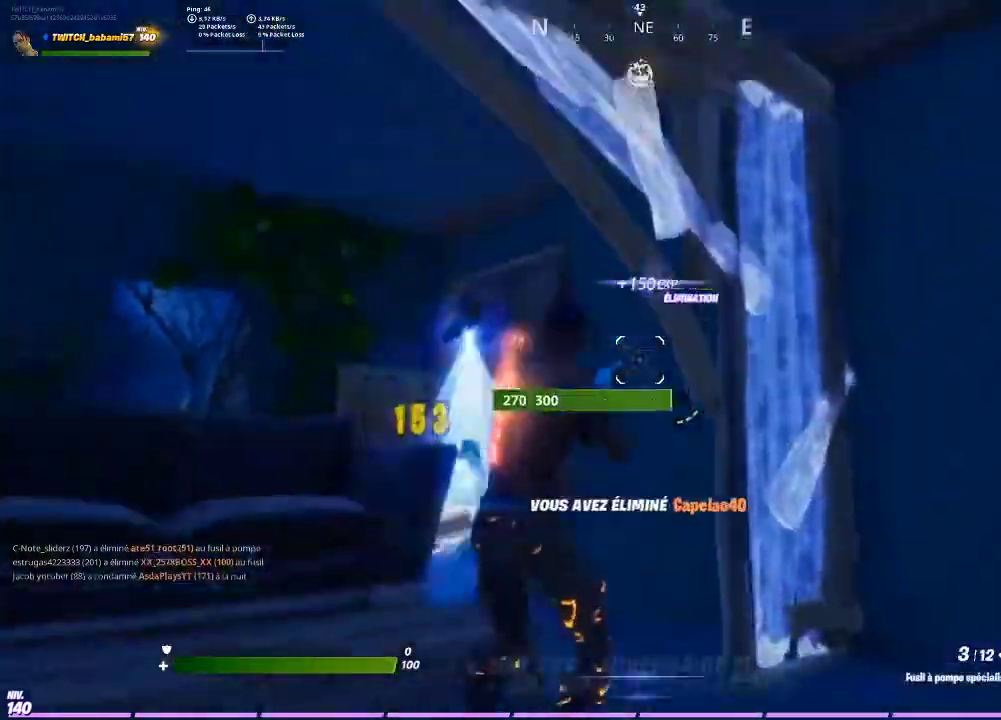
{"buttons": [], "left_stick": "down-right", "right_stick": "center", "events": [[33, "right_stick", "center"], [133, "L3", "down"], [200, "R3", "down"], [200, "right_stick", "left"], [233, "L3", "up"], [267, "R3", "up"], [267, "right_stick", "center"], [300, "L3", "down"], [333, "left_stick", "right"], [400, "L3", "up"], [500, "left_stick", "down-right"]]}
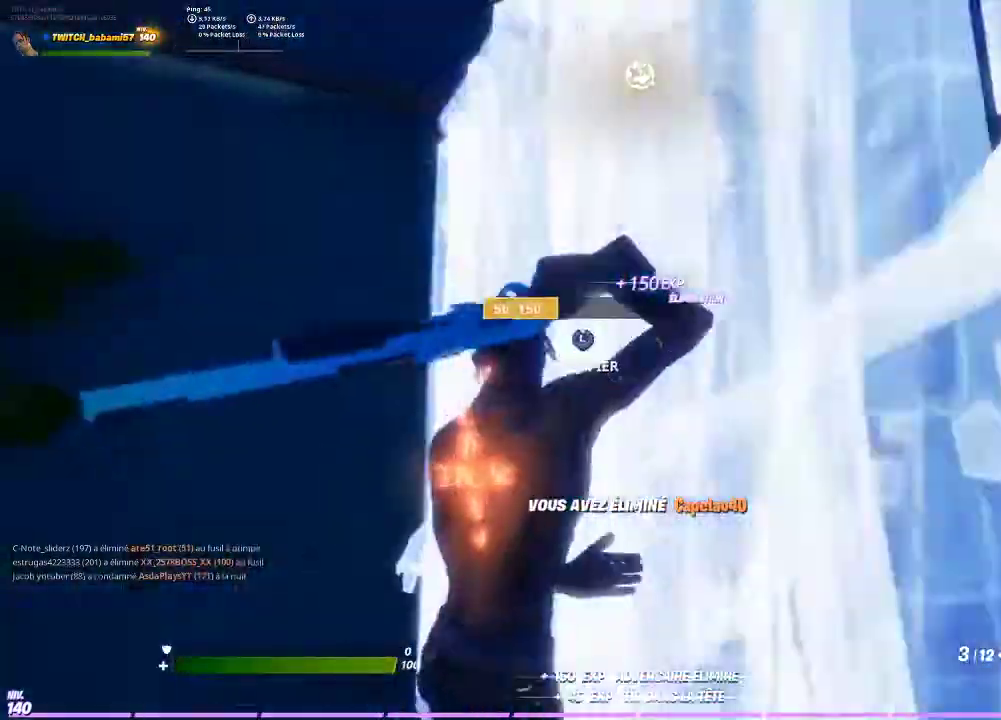
{"buttons": [], "left_stick": "right", "right_stick": "center", "events": [[33, "left_stick", "down"], [100, "left_stick", "down-left"], [300, "left_stick", "left"], [367, "right_stick", "right"], [433, "left_stick", "center"], [433, "right_stick", "center"], [500, "left_stick", "right"]]}
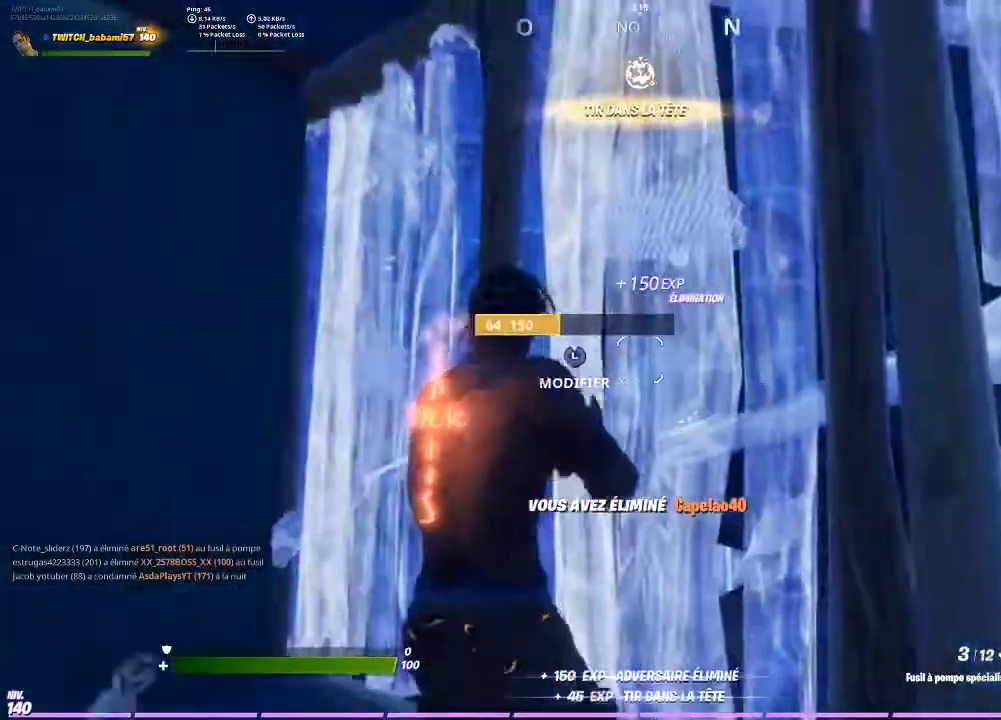
{"buttons": ["R2", "L3"], "left_stick": "up-left", "right_stick": "down", "events": [[133, "L3", "down"], [133, "left_stick", "center"], [200, "right_stick", "down-right"], [233, "R2", "down"], [267, "L3", "up"], [367, "right_stick", "up-left"], [433, "left_stick", "up-left"], [433, "right_stick", "center"], [500, "L3", "down"], [500, "right_stick", "down"]]}
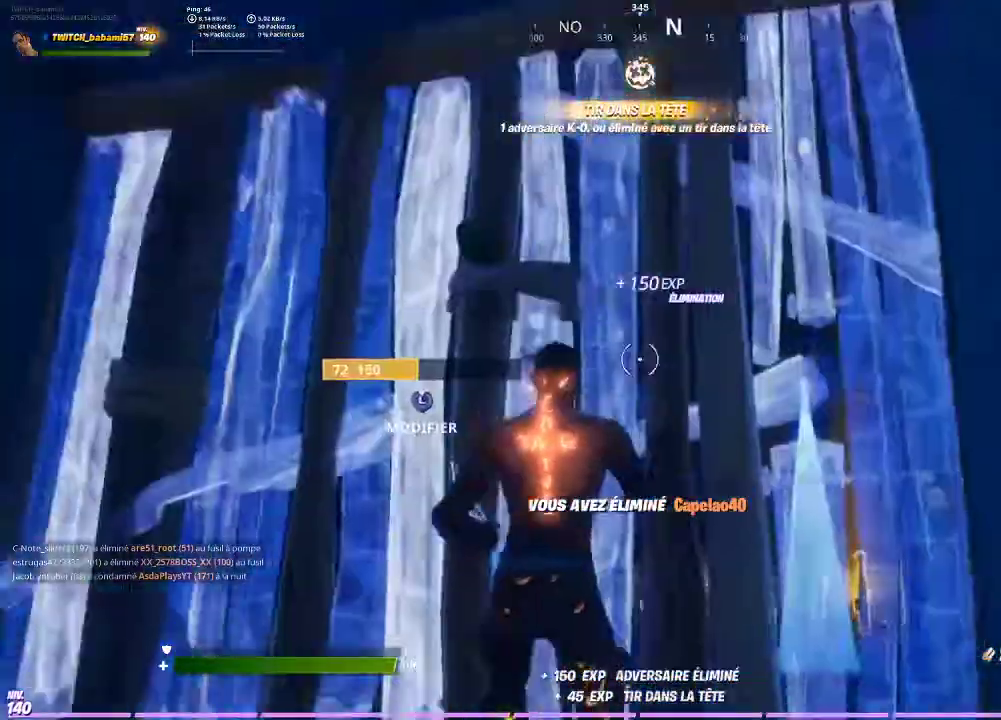
{"buttons": ["R2"], "left_stick": "center", "right_stick": "down-right", "events": [[67, "left_stick", "left"], [133, "L3", "up"], [200, "R2", "up"], [233, "right_stick", "center"], [333, "left_stick", "up-left"], [367, "L3", "down"], [467, "R2", "down"], [467, "right_stick", "down-right"], [500, "L3", "up"], [500, "left_stick", "center"]]}
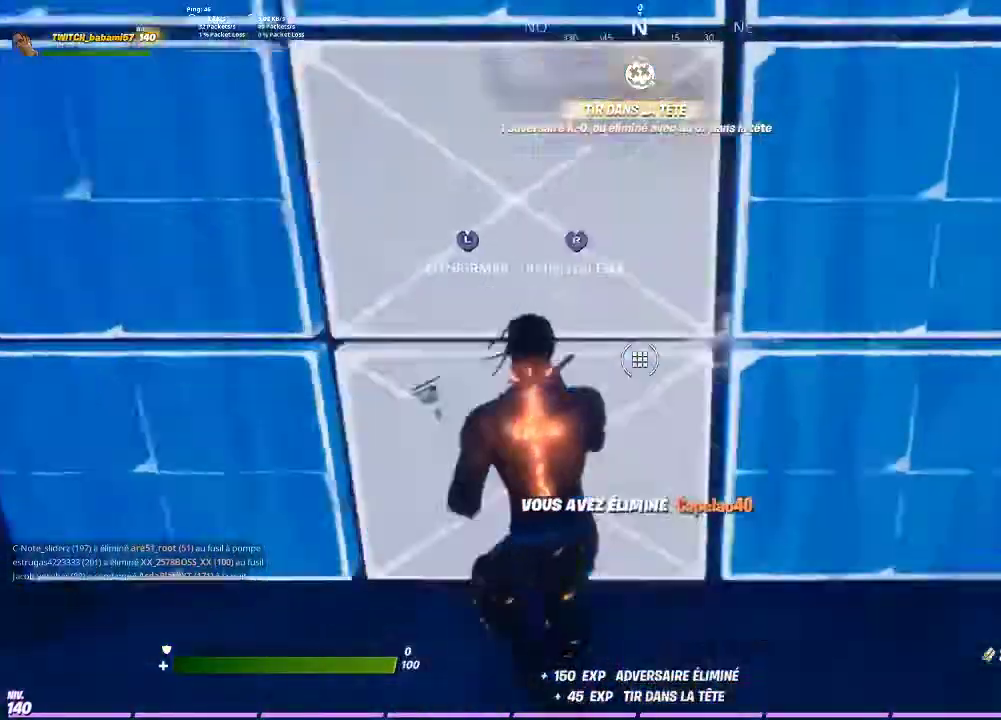
{"buttons": [], "left_stick": "up-right", "right_stick": "center", "events": [[67, "right_stick", "up-right"], [100, "left_stick", "right"], [167, "left_stick", "up-right"], [167, "right_stick", "center"], [267, "L3", "down"], [267, "right_stick", "down"], [400, "L3", "up"], [400, "right_stick", "center"], [467, "R2", "up"]]}
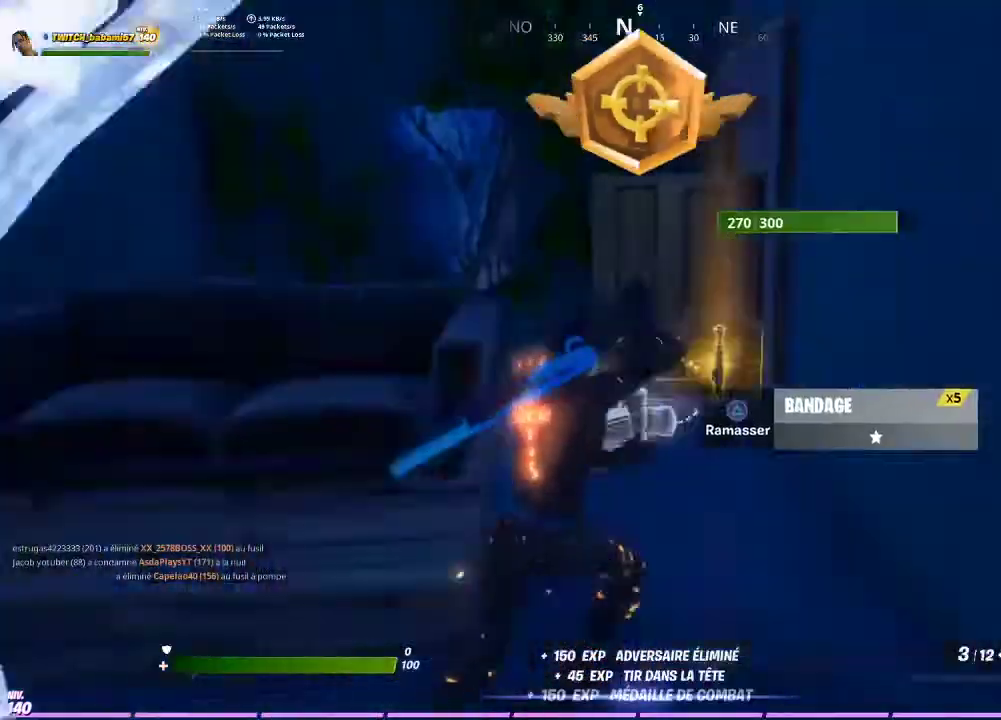
{"buttons": [], "left_stick": "up", "right_stick": "center", "events": [[100, "left_stick", "up"]]}
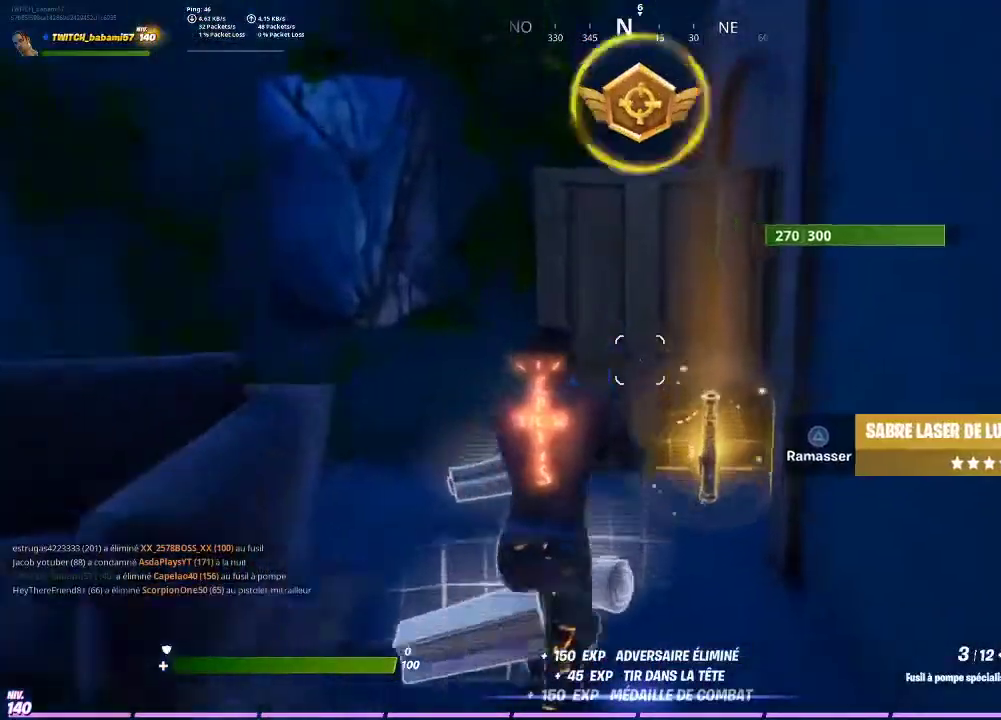
{"buttons": [], "left_stick": "up-left", "right_stick": "center", "events": [[67, "left_stick", "up-left"], [300, "left_stick", "left"], [333, "R3", "down"], [433, "R3", "up"], [500, "left_stick", "up-left"]]}
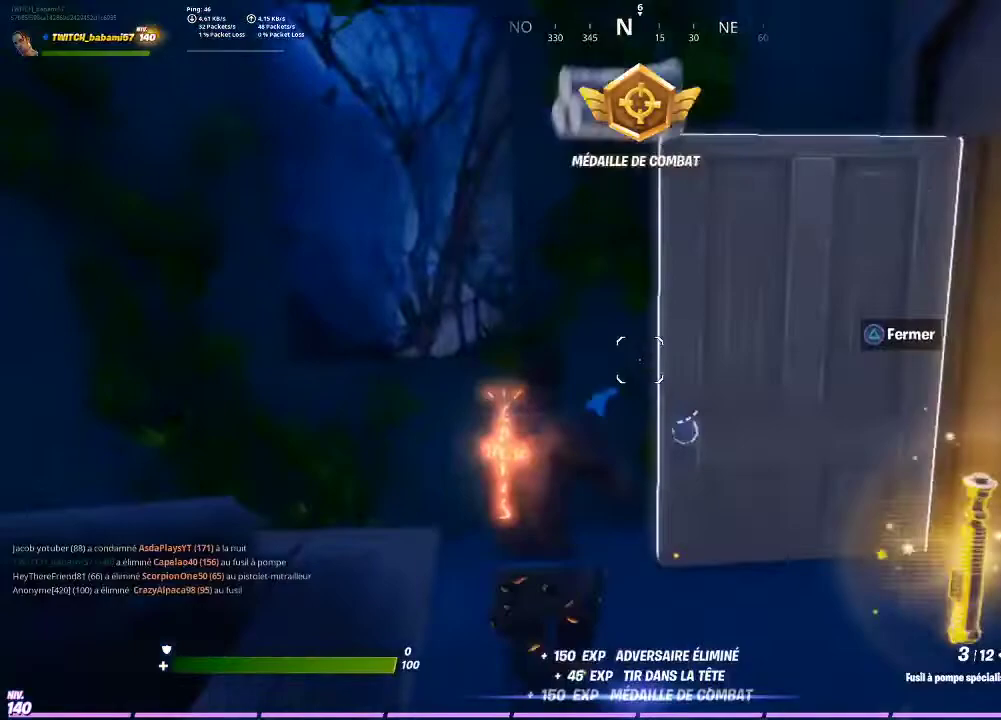
{"buttons": [], "left_stick": "left", "right_stick": "center", "events": [[233, "right_stick", "down-left"], [400, "TRIANGLE", "down"], [500, "TRIANGLE", "up"], [500, "left_stick", "left"], [500, "right_stick", "center"]]}
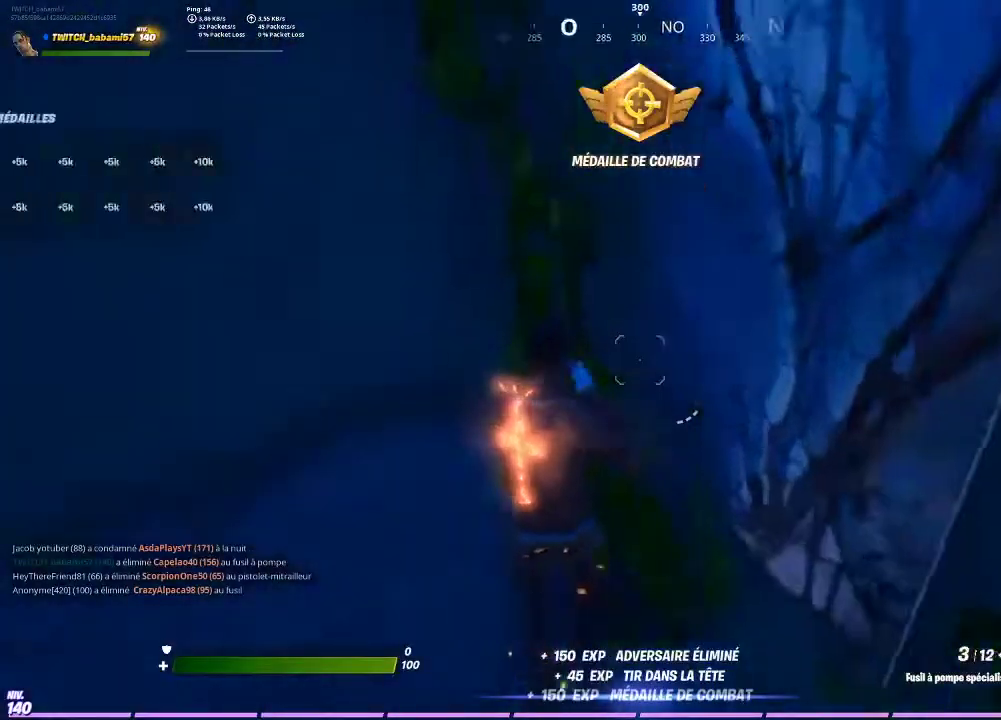
{"buttons": [], "left_stick": "center", "right_stick": "up-left", "events": [[167, "left_stick", "center"], [200, "right_stick", "left"], [267, "right_stick", "up-left"], [333, "left_stick", "left"], [467, "left_stick", "center"]]}
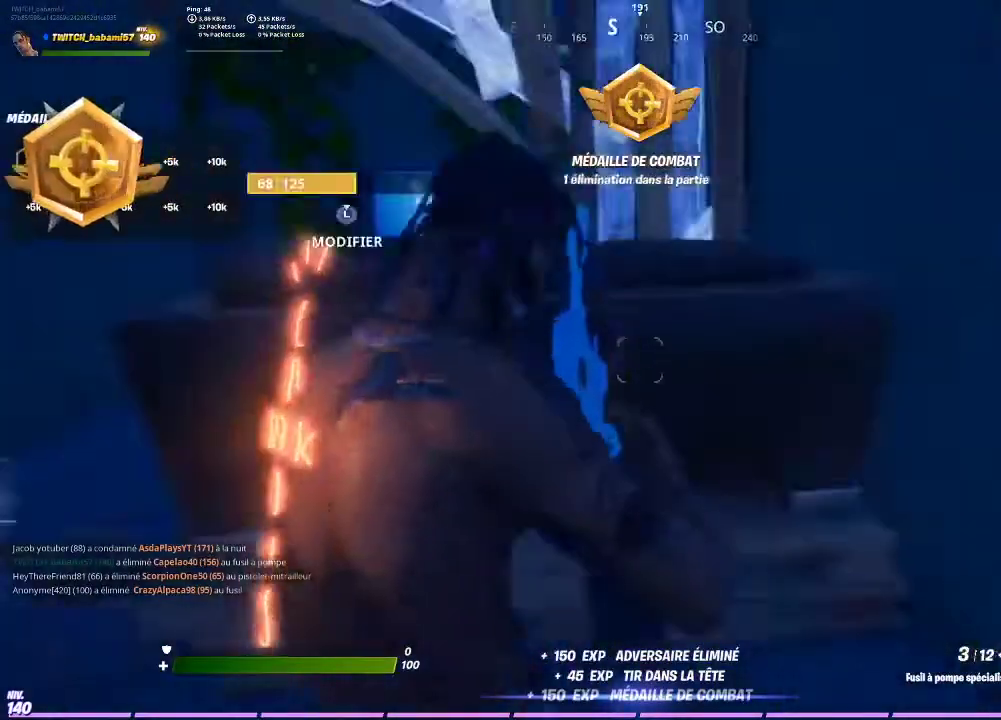
{"buttons": [], "left_stick": "center", "right_stick": "center", "events": [[33, "right_stick", "center"], [200, "right_stick", "left"], [267, "left_stick", "right"], [367, "right_stick", "center"], [467, "left_stick", "center"]]}
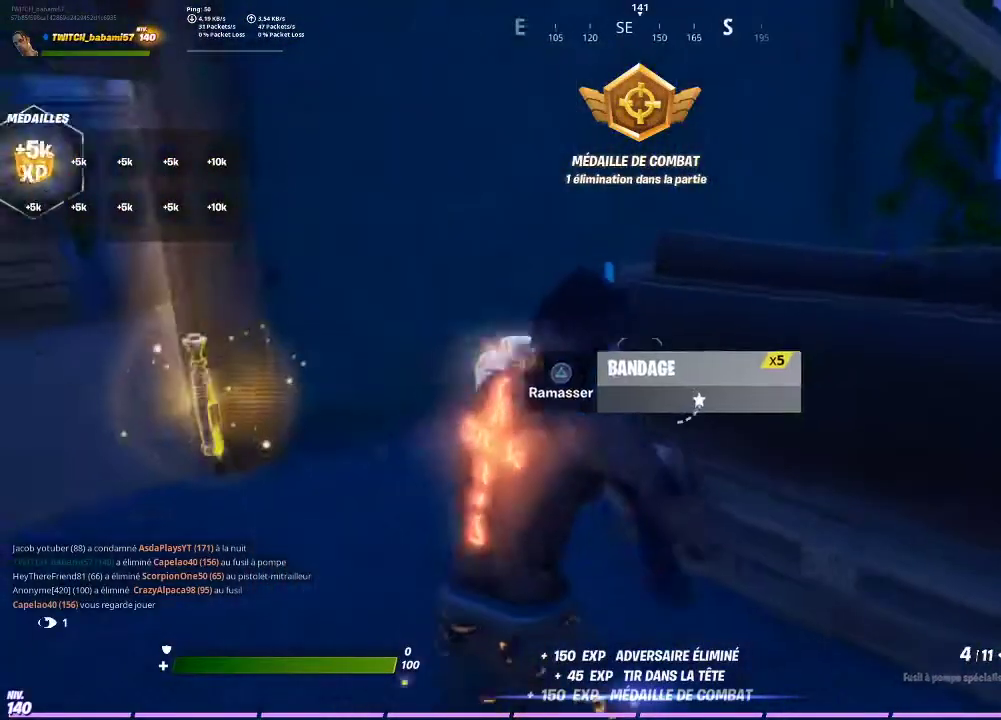
{"buttons": [], "left_stick": "center", "right_stick": "center", "events": []}
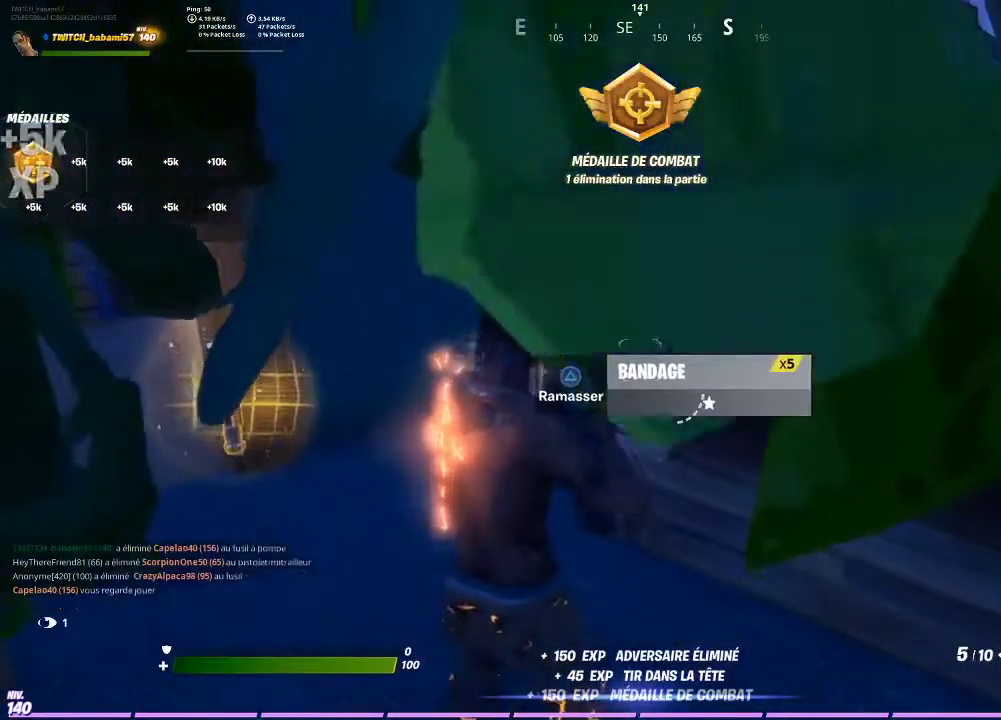
{"buttons": [], "left_stick": "center", "right_stick": "center", "events": [[133, "left_stick", "right"], [300, "left_stick", "center"]]}
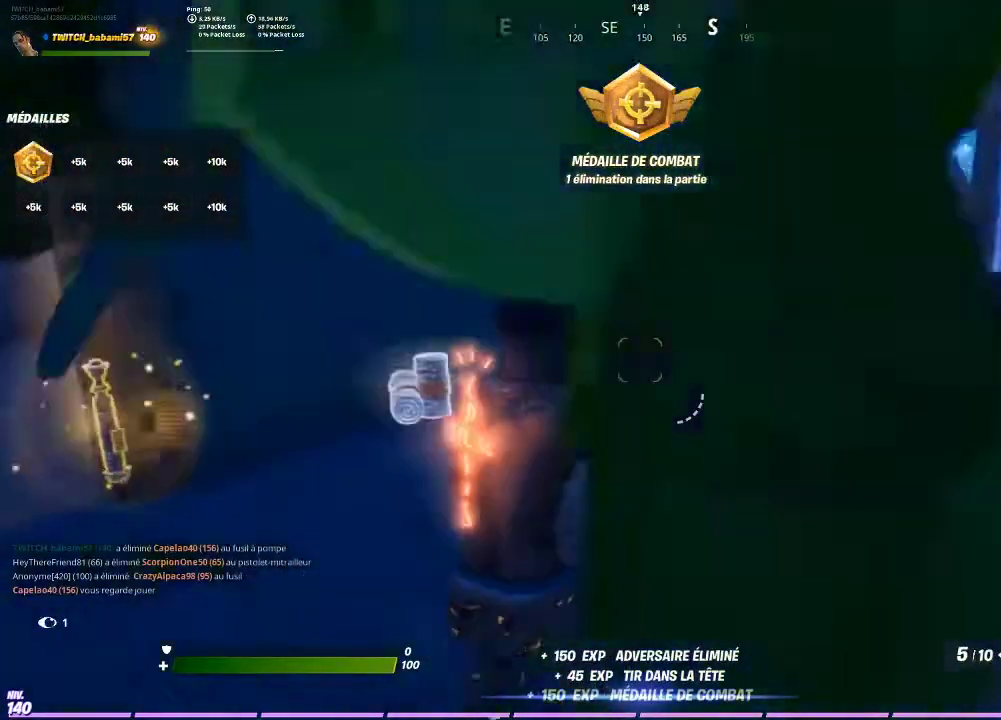
{"buttons": [], "left_stick": "right", "right_stick": "center", "events": [[333, "SQUARE", "down"], [367, "SQUARE", "up"], [467, "left_stick", "right"]]}
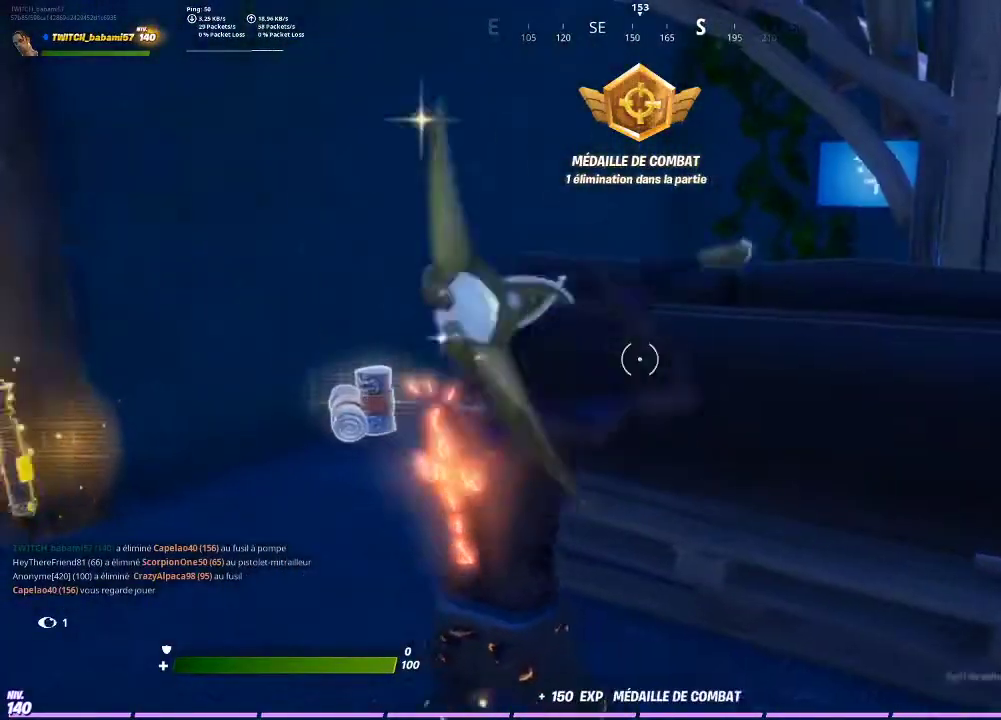
{"buttons": [], "left_stick": "down-left", "right_stick": "center", "events": [[33, "left_stick", "up-right"], [67, "right_stick", "right"], [133, "R2", "down"], [233, "left_stick", "center"], [233, "right_stick", "center"], [267, "R2", "up"], [333, "R2", "down"], [400, "left_stick", "down"], [467, "R2", "up"], [467, "left_stick", "down-left"]]}
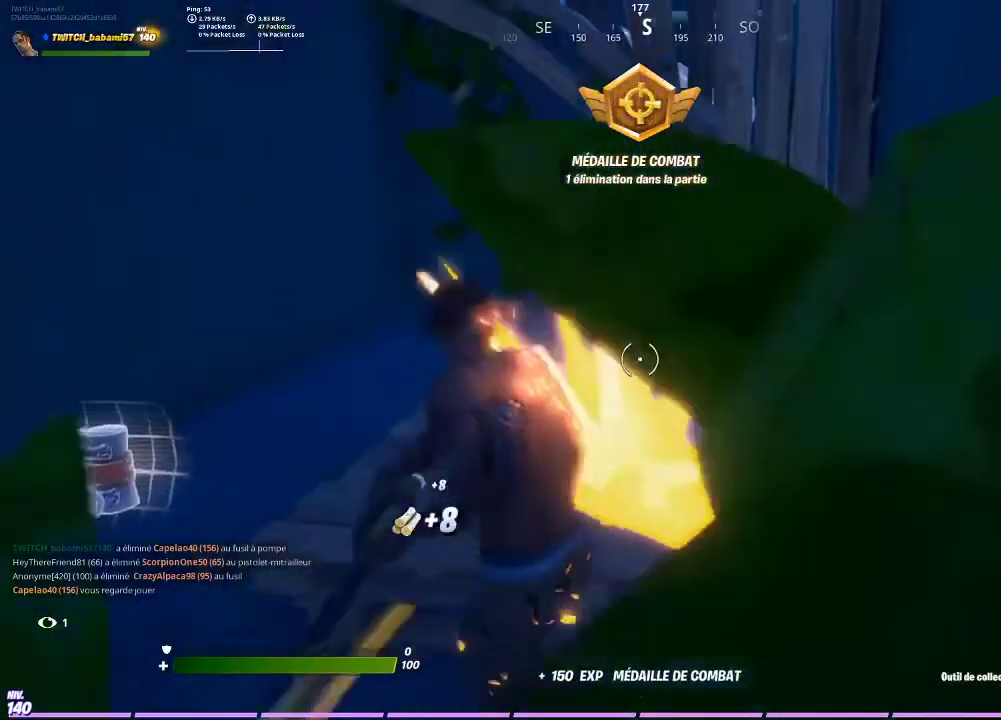
{"buttons": ["R2"], "left_stick": "center", "right_stick": "center", "events": [[67, "R2", "down"], [100, "left_stick", "left"], [100, "right_stick", "down"], [167, "R2", "up"], [233, "left_stick", "center"], [267, "R2", "down"], [300, "left_stick", "up-right"], [300, "right_stick", "center"], [367, "R2", "up"], [400, "left_stick", "center"], [467, "R2", "down"]]}
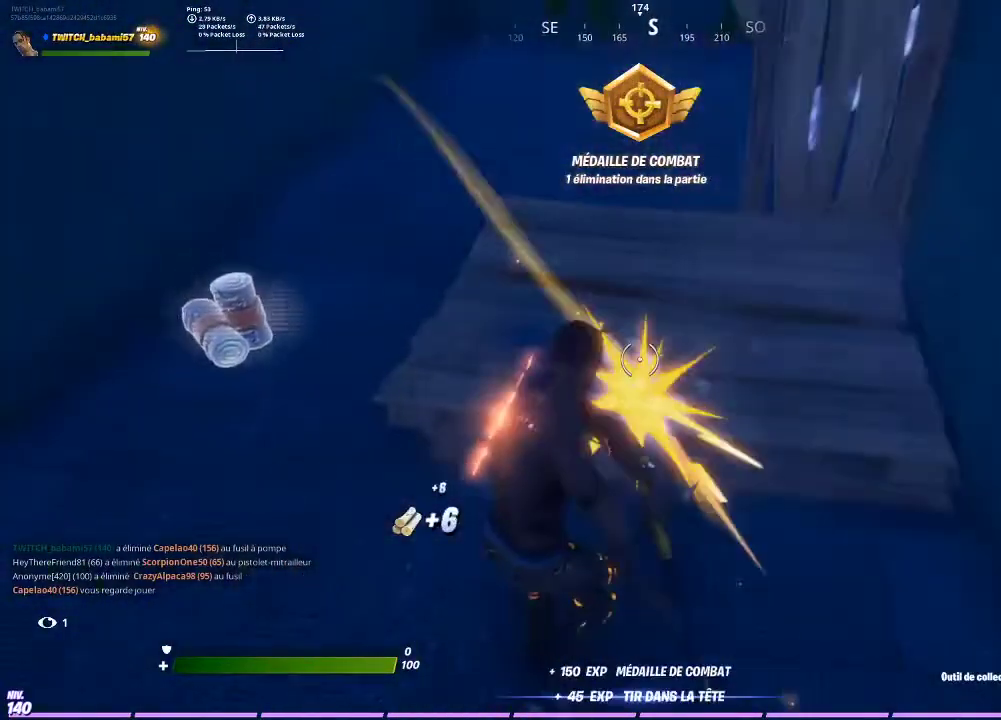
{"buttons": [], "left_stick": "left", "right_stick": "left", "events": [[67, "R2", "up"], [167, "R2", "down"], [233, "left_stick", "right"], [267, "R2", "up"], [367, "left_stick", "up"], [433, "right_stick", "left"], [467, "left_stick", "left"]]}
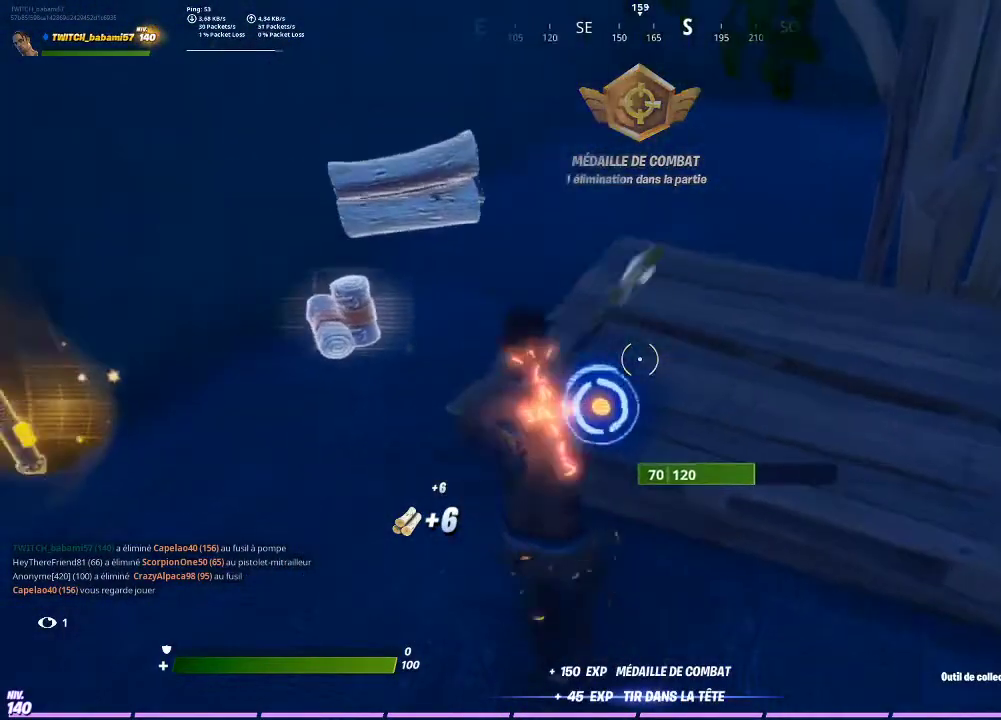
{"buttons": [], "left_stick": "up-right", "right_stick": "up-right", "events": [[33, "left_stick", "down-left"], [33, "right_stick", "center"], [133, "R2", "down"], [233, "R2", "up"], [267, "left_stick", "right"], [367, "left_stick", "up-right"], [467, "right_stick", "up-right"]]}
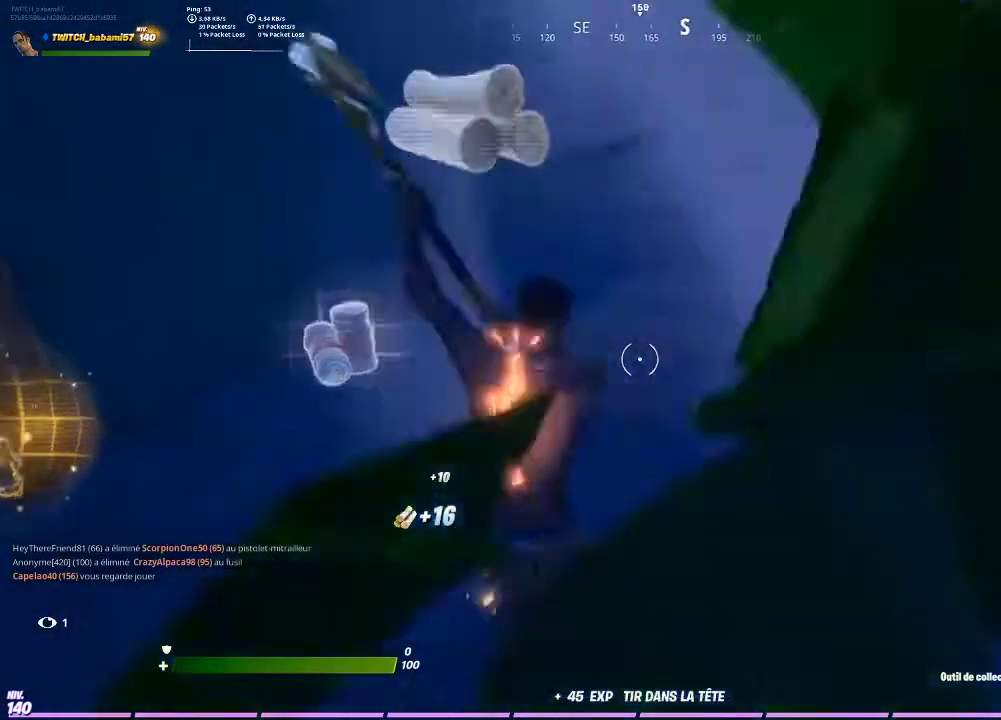
{"buttons": [], "left_stick": "up", "right_stick": "down-left", "events": [[100, "R2", "down"], [100, "right_stick", "center"], [200, "left_stick", "center"], [233, "R2", "up"], [367, "R2", "down"], [433, "left_stick", "up"], [467, "R2", "up"], [500, "right_stick", "down-left"]]}
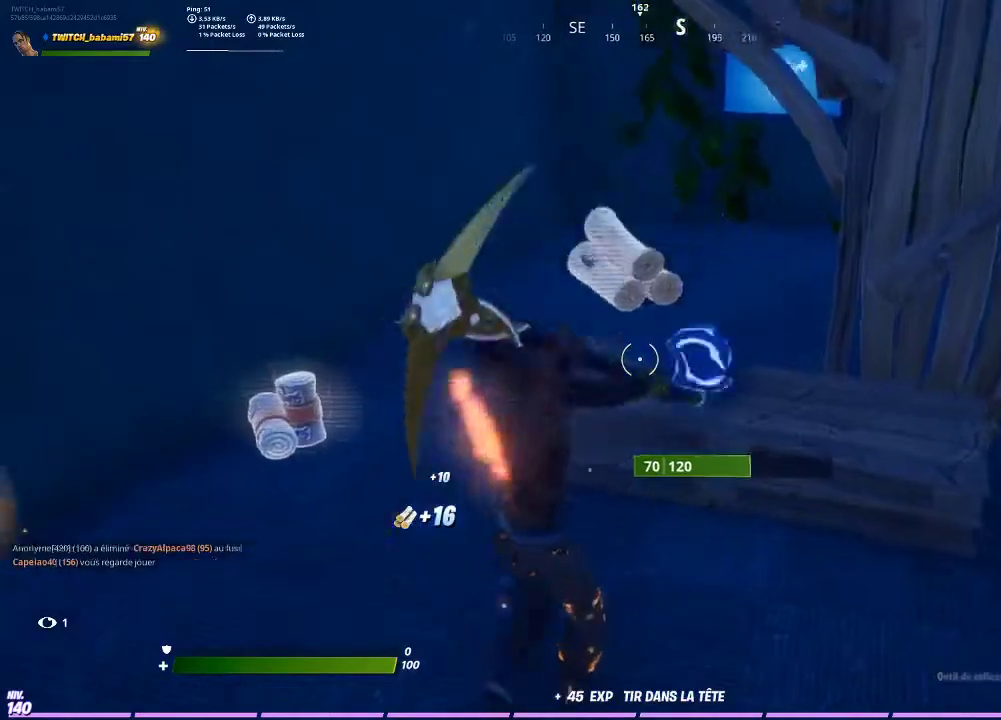
{"buttons": [], "left_stick": "up-right", "right_stick": "up-right", "events": [[67, "R2", "down"], [67, "right_stick", "right"], [100, "left_stick", "right"], [133, "R2", "up"], [133, "right_stick", "center"], [167, "left_stick", "center"], [233, "left_stick", "down-left"], [300, "R2", "down"], [300, "left_stick", "center"], [400, "R2", "up"], [400, "left_stick", "up-right"], [433, "right_stick", "up-right"]]}
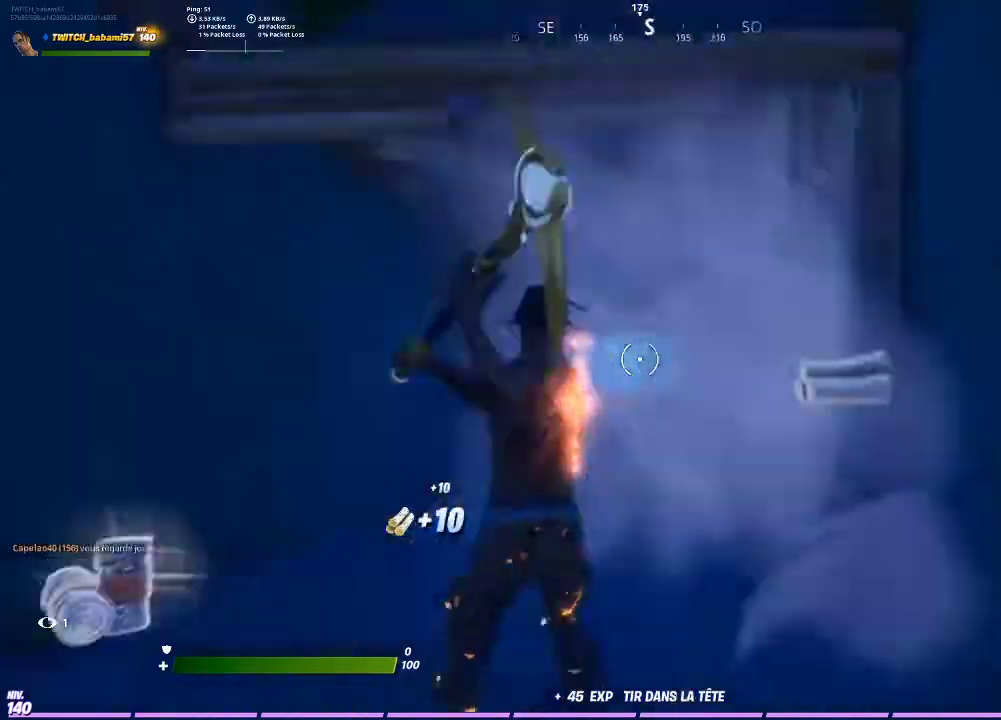
{"buttons": ["R2", "L3"], "left_stick": "up-left", "right_stick": "down-right", "events": [[133, "right_stick", "center"], [167, "L3", "down"], [200, "R3", "down"], [233, "left_stick", "up"], [300, "R3", "up"], [433, "L3", "up"], [500, "L3", "down"], [500, "R2", "down"], [500, "left_stick", "up-left"], [500, "right_stick", "down-right"]]}
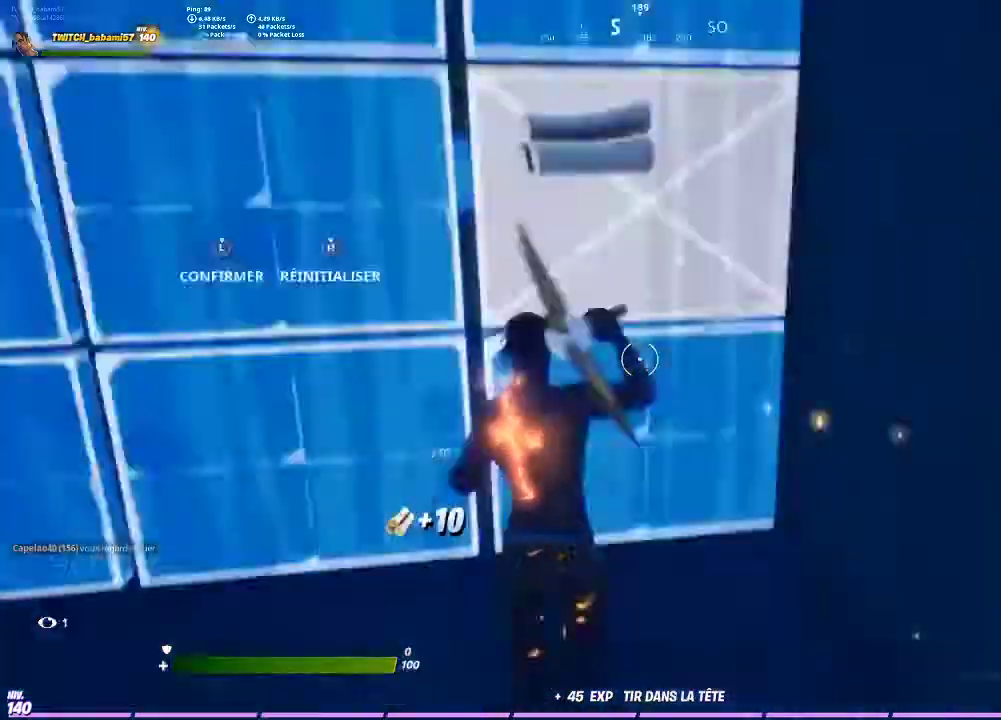
{"buttons": [], "left_stick": "left", "right_stick": "center", "events": [[33, "right_stick", "down"], [100, "L3", "up"], [133, "right_stick", "up-left"], [167, "L3", "down"], [200, "left_stick", "left"], [233, "R2", "up"], [267, "L3", "up"], [267, "right_stick", "up-right"], [367, "right_stick", "center"]]}
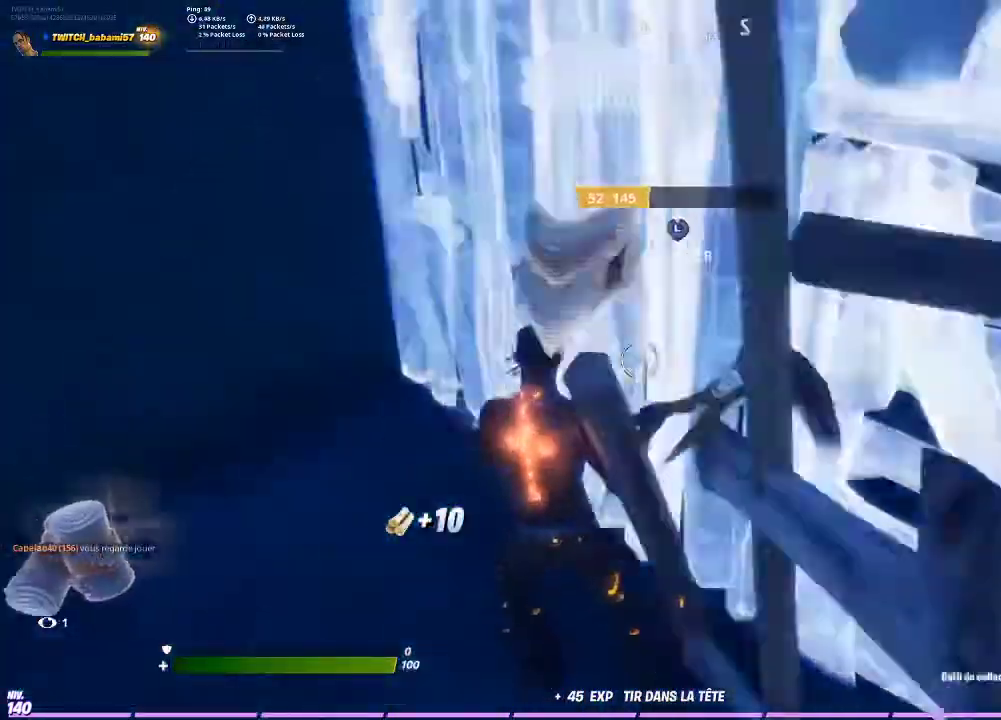
{"buttons": [], "left_stick": "left", "right_stick": "center", "events": [[33, "left_stick", "center"], [100, "L3", "down"], [100, "right_stick", "up"], [200, "R2", "down"], [200, "right_stick", "down-right"], [233, "left_stick", "up-right"], [300, "left_stick", "center"], [300, "right_stick", "up"], [367, "R2", "up"], [400, "L3", "up"], [400, "left_stick", "left"], [400, "right_stick", "center"]]}
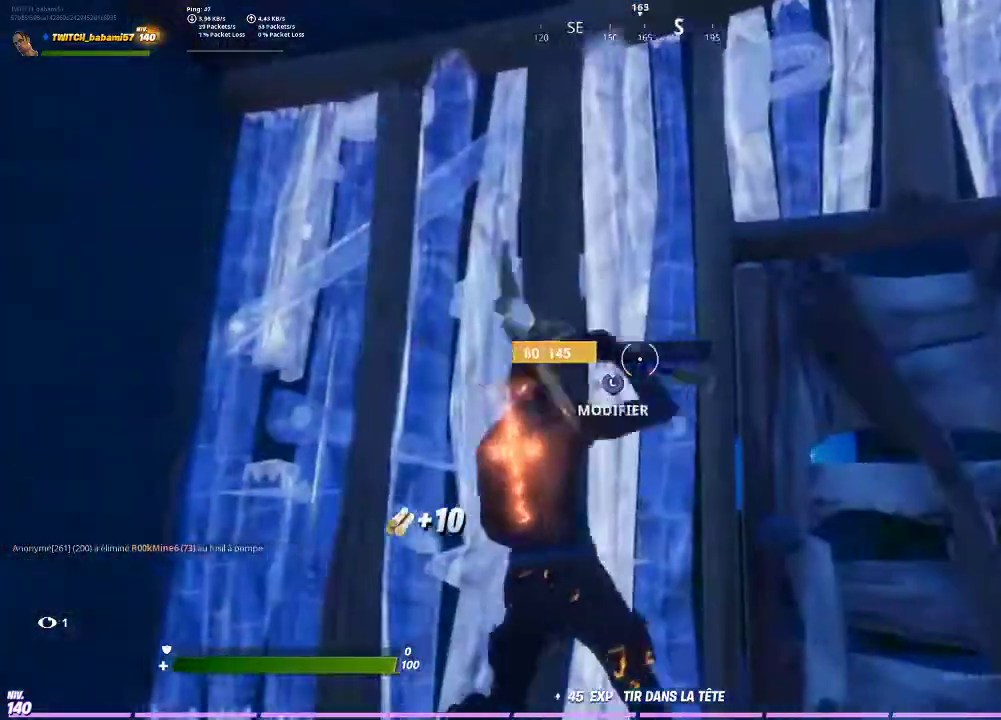
{"buttons": [], "left_stick": "left", "right_stick": "center", "events": [[100, "L3", "down"], [167, "right_stick", "down"], [200, "L3", "up"], [200, "R2", "down"], [233, "left_stick", "center"], [267, "L3", "down"], [267, "right_stick", "up-right"], [300, "left_stick", "left"], [333, "R2", "up"], [333, "right_stick", "left"], [367, "L3", "up"], [400, "right_stick", "center"]]}
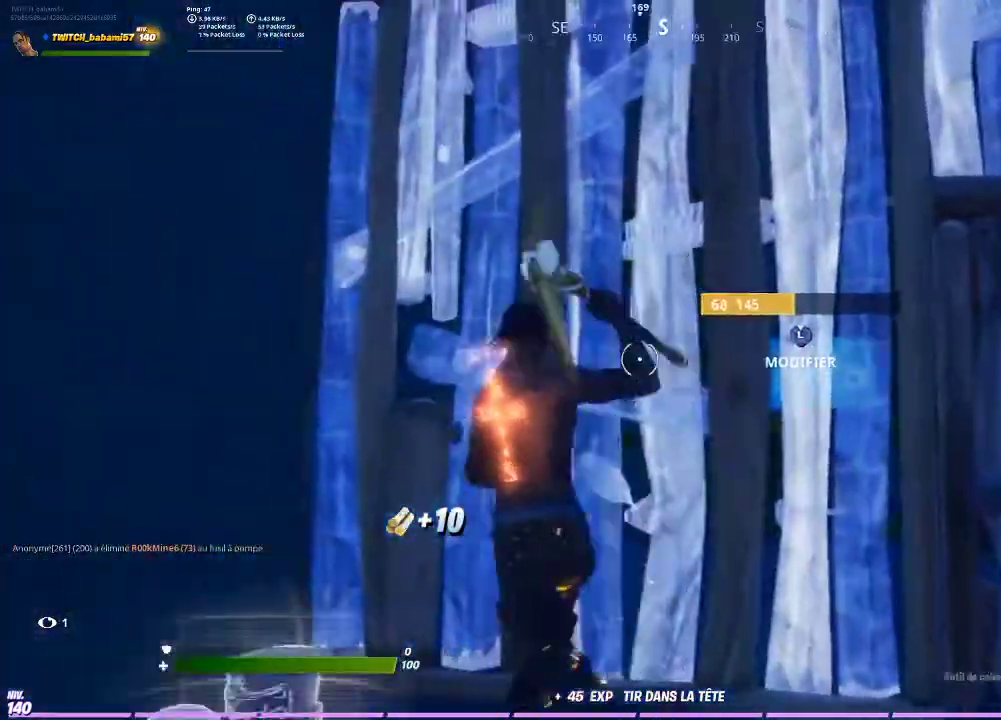
{"buttons": ["R3"], "left_stick": "center", "right_stick": "center", "events": [[133, "L3", "down"], [167, "R2", "down"], [300, "left_stick", "center"], [367, "R2", "up"], [433, "L3", "up"], [500, "R3", "down"]]}
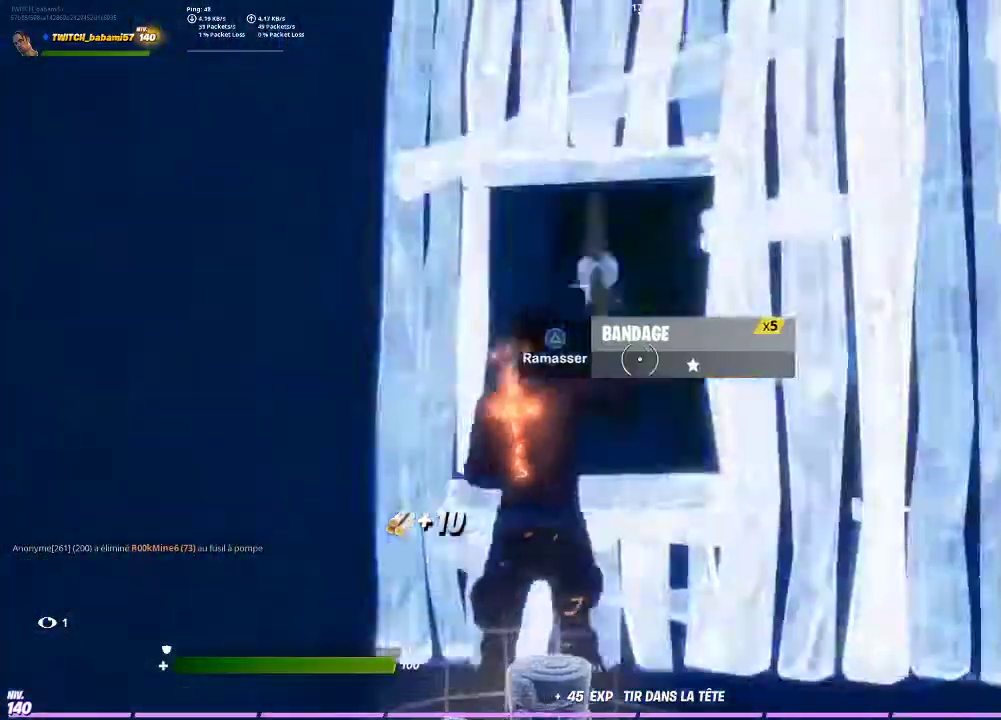
{"buttons": [], "left_stick": "center", "right_stick": "center", "events": [[67, "R3", "up"], [100, "L3", "down"], [100, "left_stick", "left"], [167, "R3", "down"], [233, "left_stick", "center"], [267, "R3", "up"], [400, "L3", "up"]]}